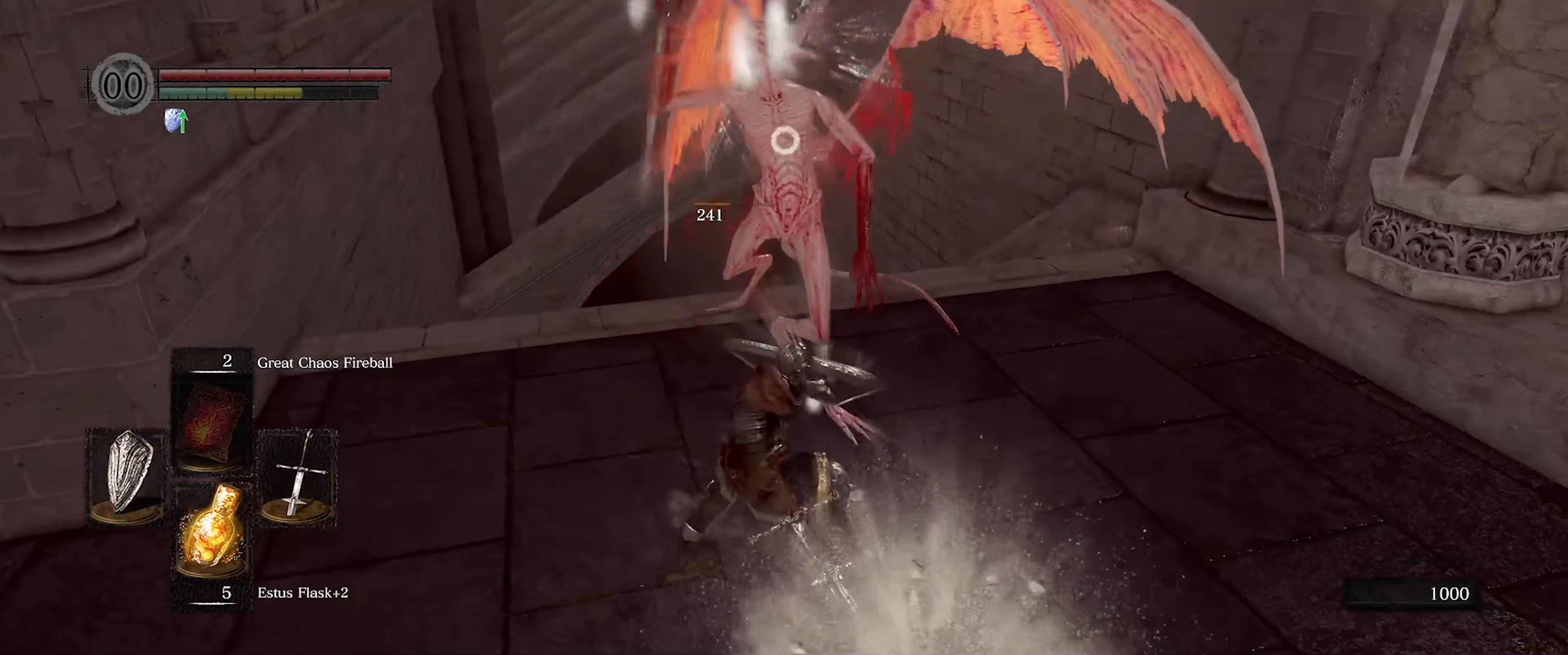
Gameplay with a controller (Xbox layout); each line is a JSON object with the inputs held at the frame after it. "events" lists button and stick changes between this image and that frame as [ms after this image, input, new state], when the widget could be followed in between. Not read: L3 R3.
{"buttons": [], "left_stick": "right", "right_stick": "right", "events": [[400, "right_stick", "right"], [434, "left_stick", "right"]]}
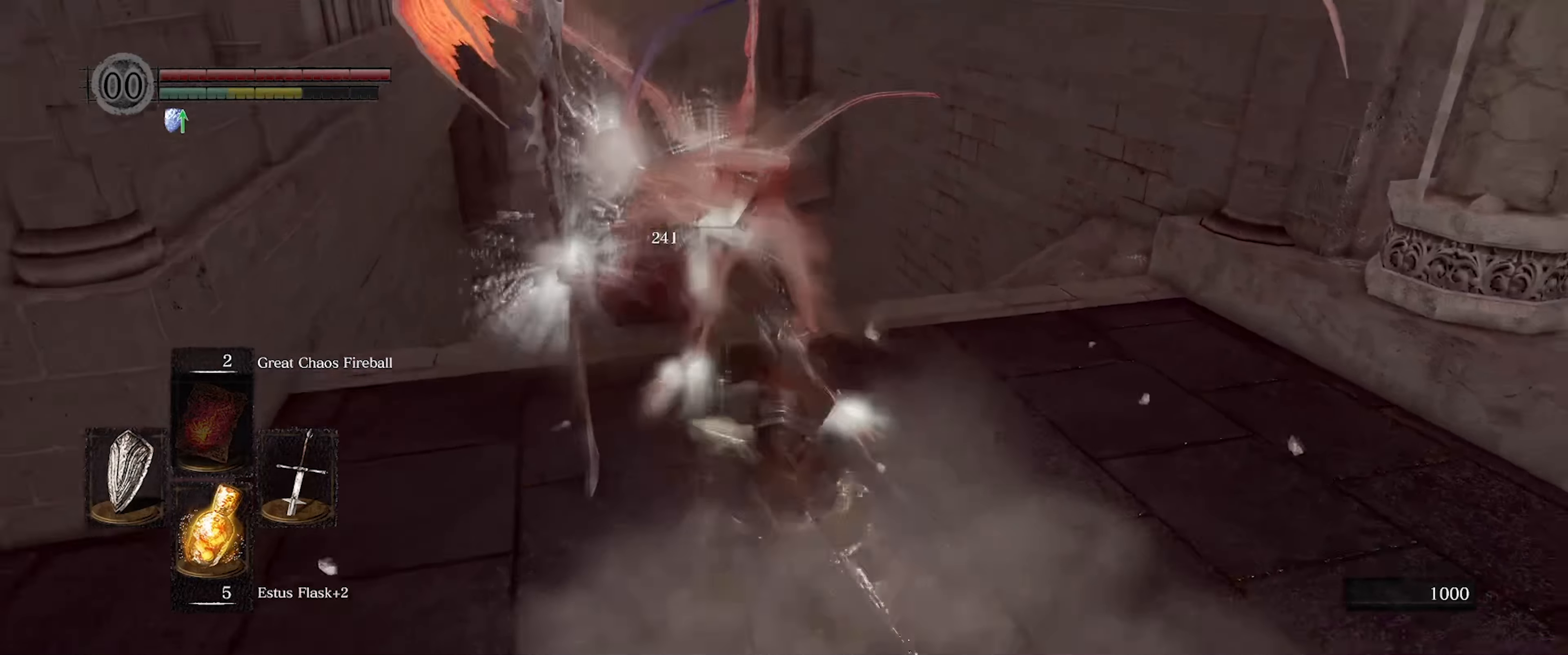
{"buttons": [], "left_stick": "up-right", "right_stick": "right", "events": [[484, "left_stick", "up-right"]]}
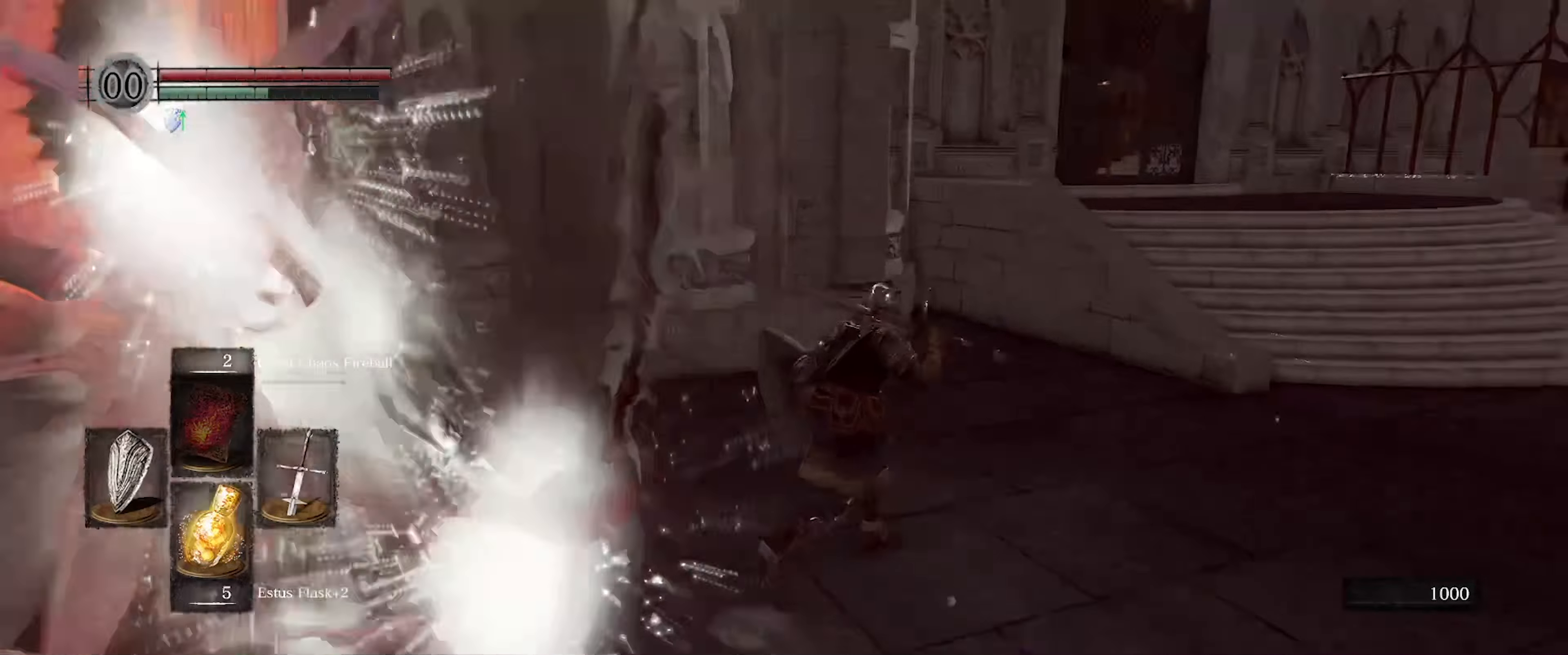
{"buttons": [], "left_stick": "up", "right_stick": "center", "events": [[117, "left_stick", "up"], [300, "right_stick", "center"]]}
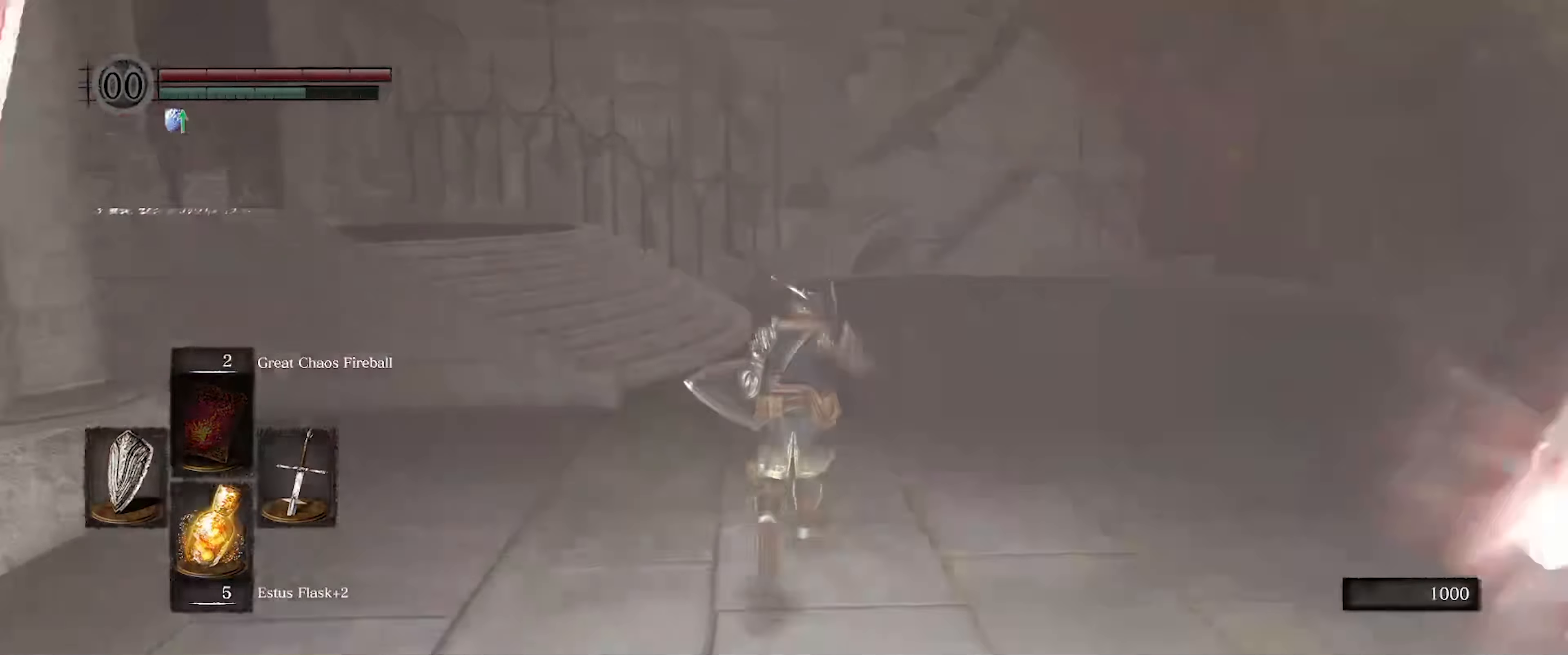
{"buttons": [], "left_stick": "up", "right_stick": "center", "events": []}
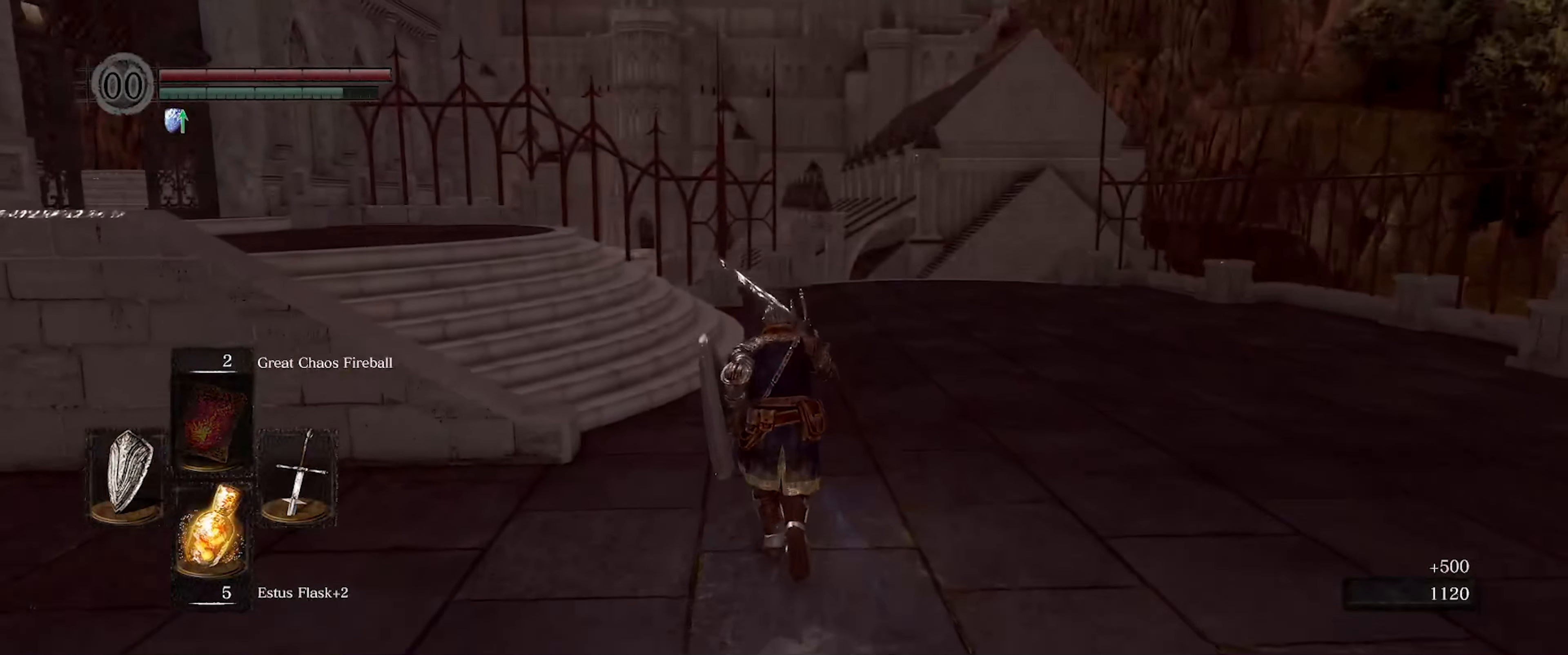
{"buttons": [], "left_stick": "up", "right_stick": "center", "events": [[300, "right_stick", "down-right"], [484, "right_stick", "center"]]}
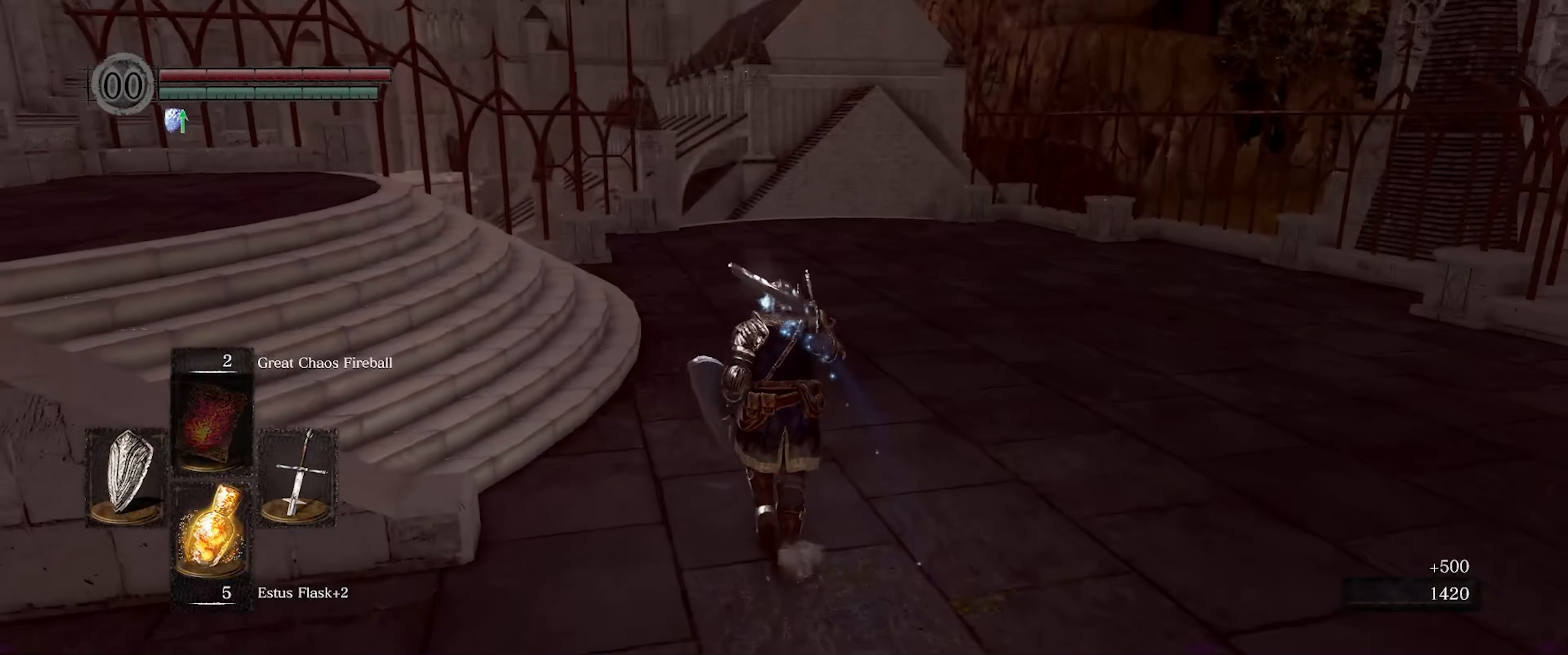
{"buttons": [], "left_stick": "up", "right_stick": "center", "events": []}
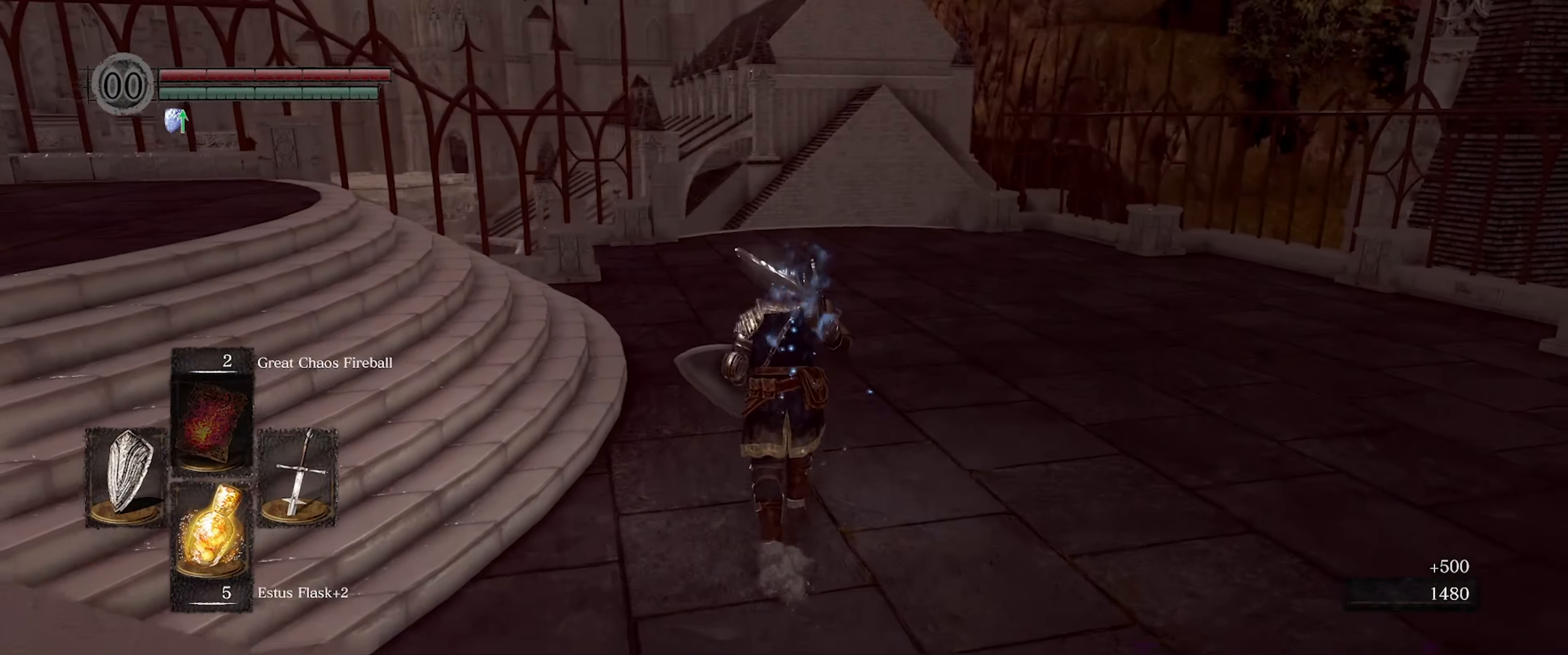
{"buttons": [], "left_stick": "up", "right_stick": "center", "events": []}
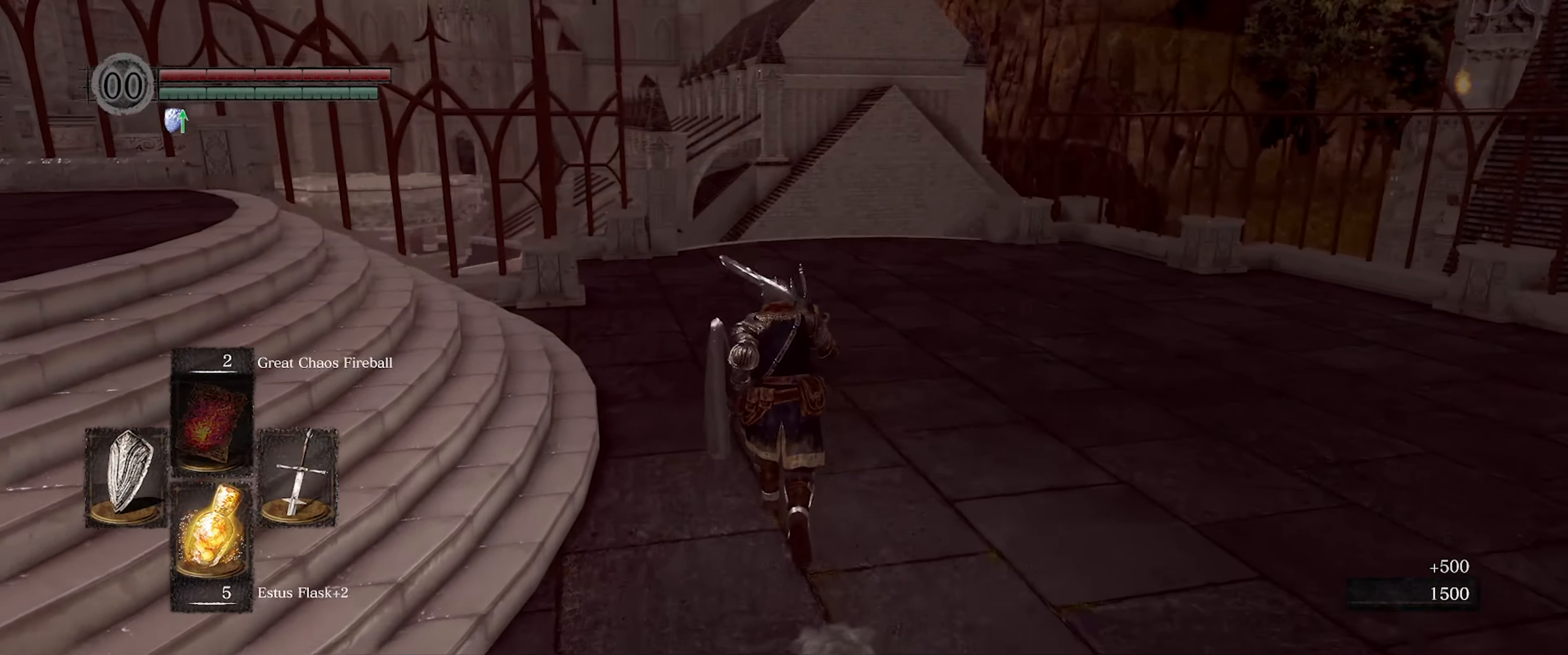
{"buttons": [], "left_stick": "up", "right_stick": "center", "events": []}
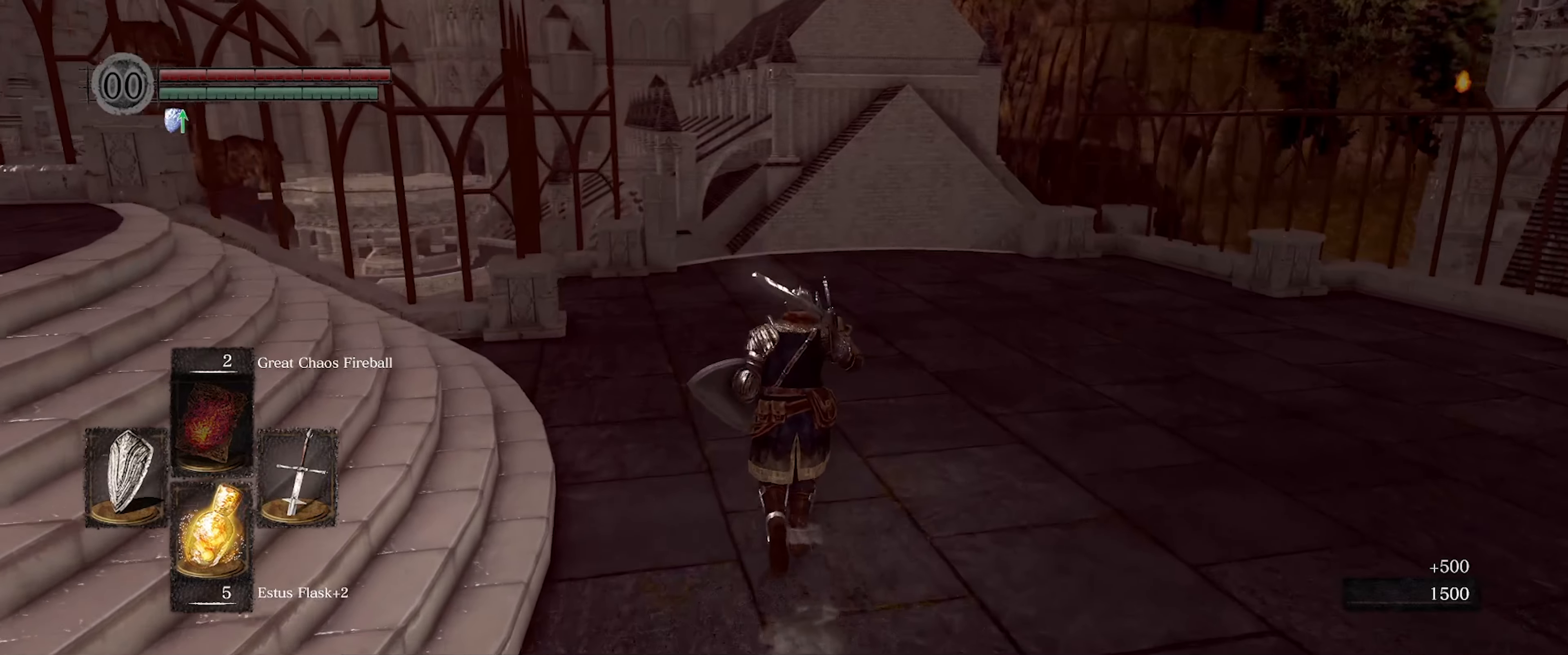
{"buttons": [], "left_stick": "up", "right_stick": "down", "events": [[466, "right_stick", "down"]]}
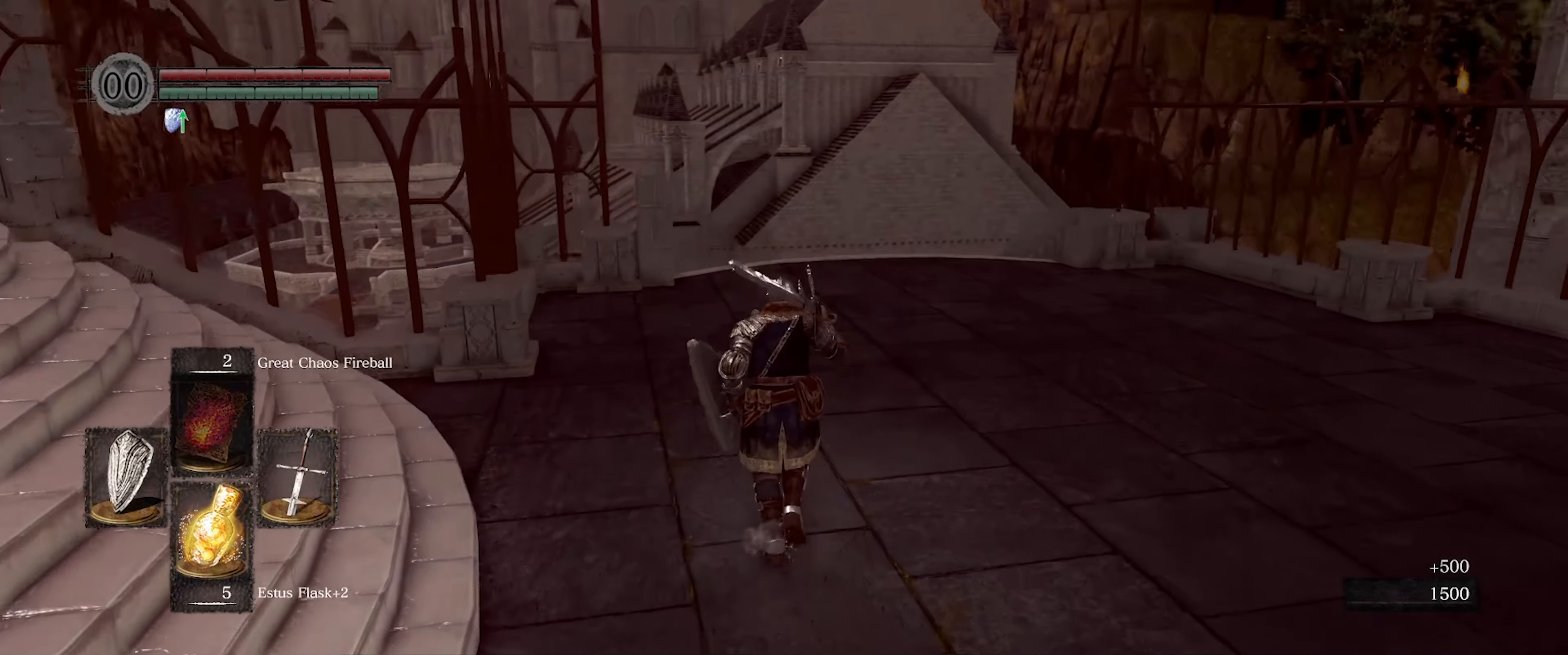
{"buttons": [], "left_stick": "up", "right_stick": "center", "events": [[150, "right_stick", "center"]]}
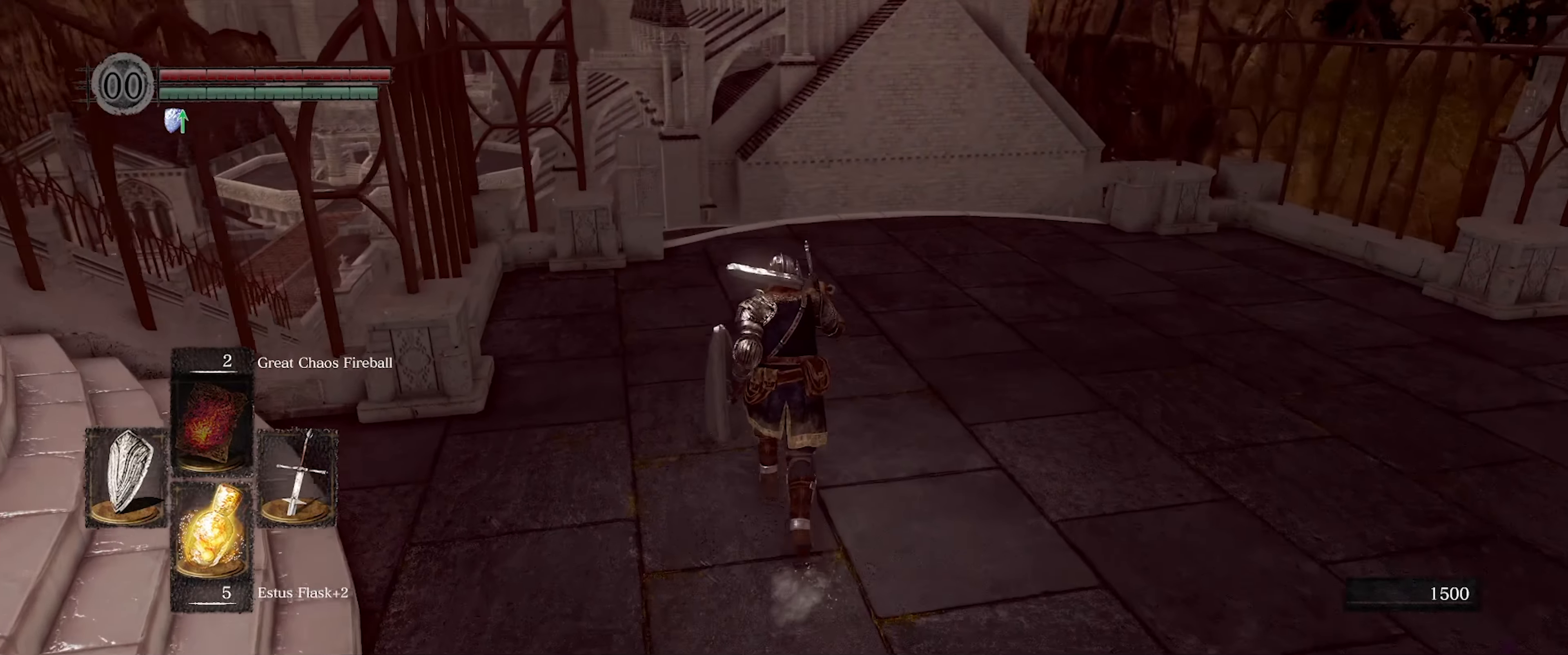
{"buttons": [], "left_stick": "up", "right_stick": "center", "events": [[133, "right_stick", "down-left"], [283, "right_stick", "center"]]}
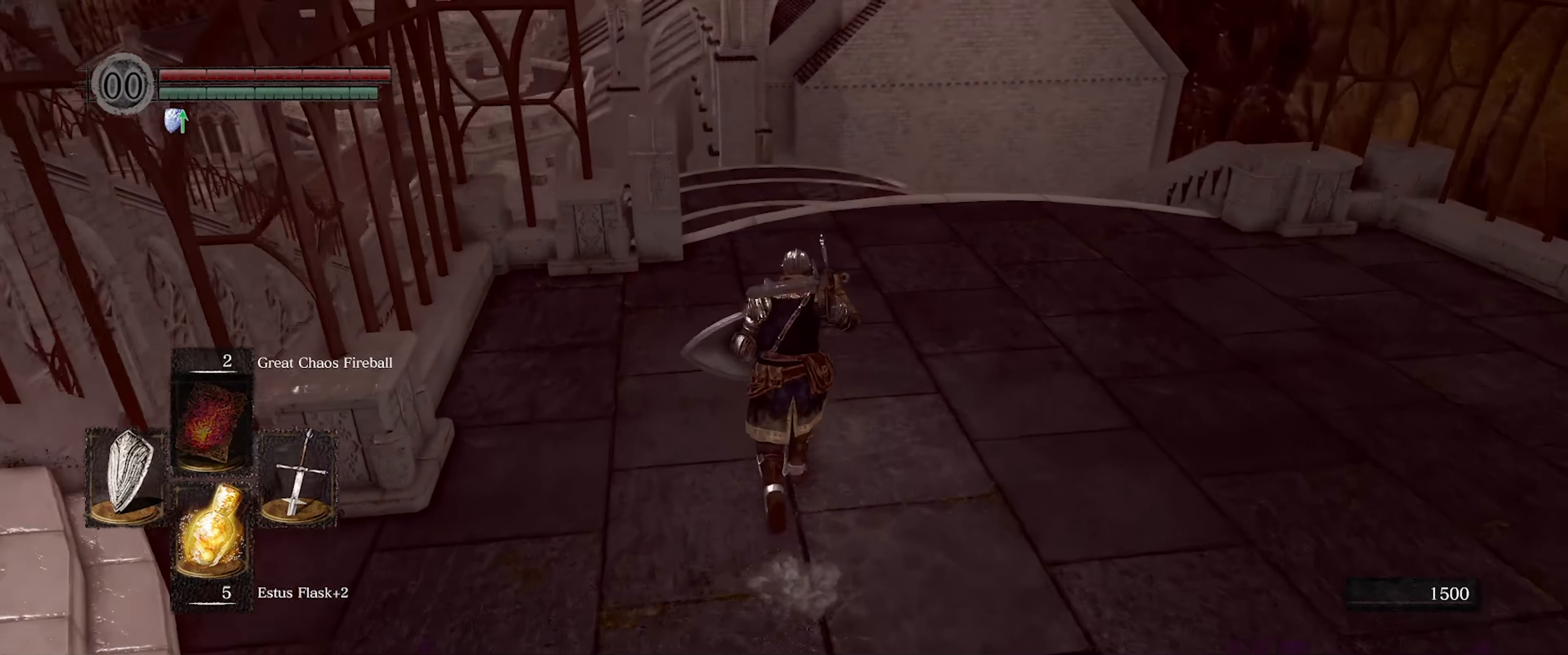
{"buttons": [], "left_stick": "up", "right_stick": "down-left", "events": [[433, "right_stick", "down-left"]]}
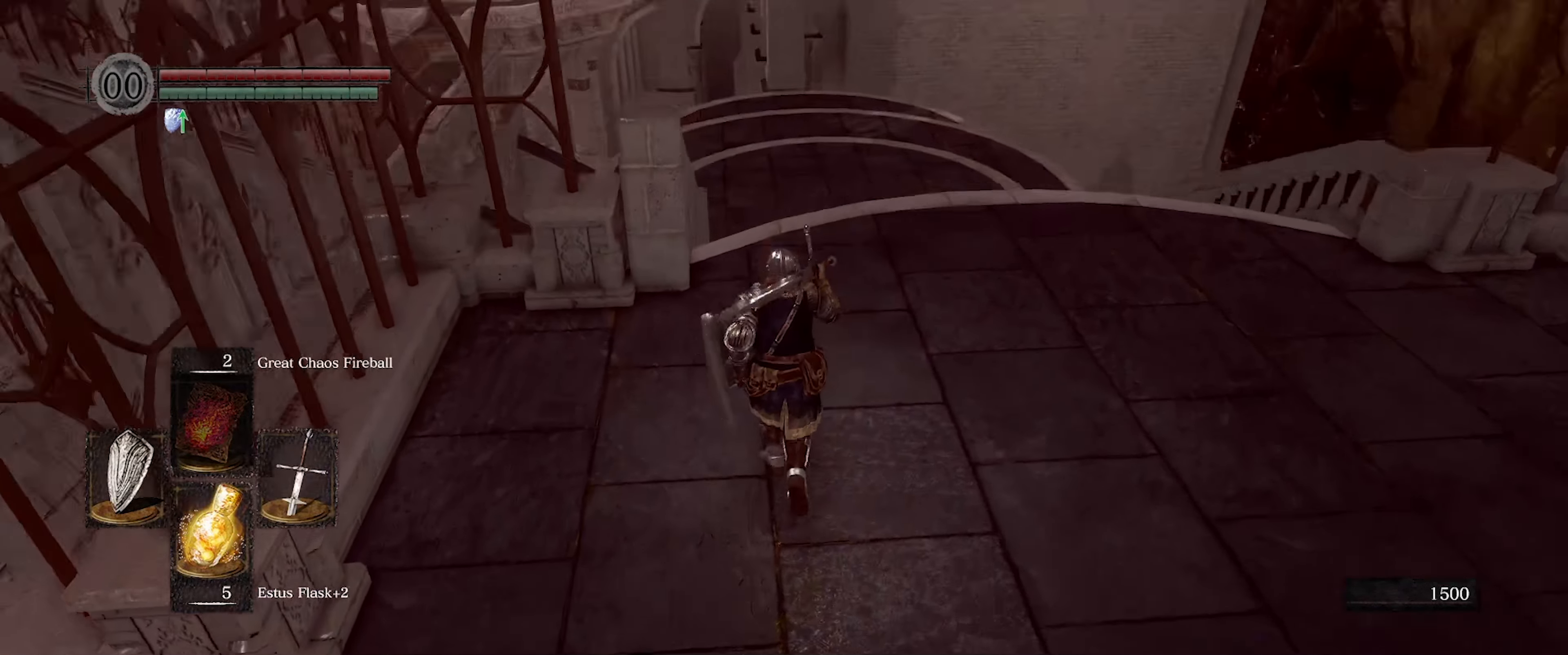
{"buttons": [], "left_stick": "up", "right_stick": "center", "events": [[83, "right_stick", "center"]]}
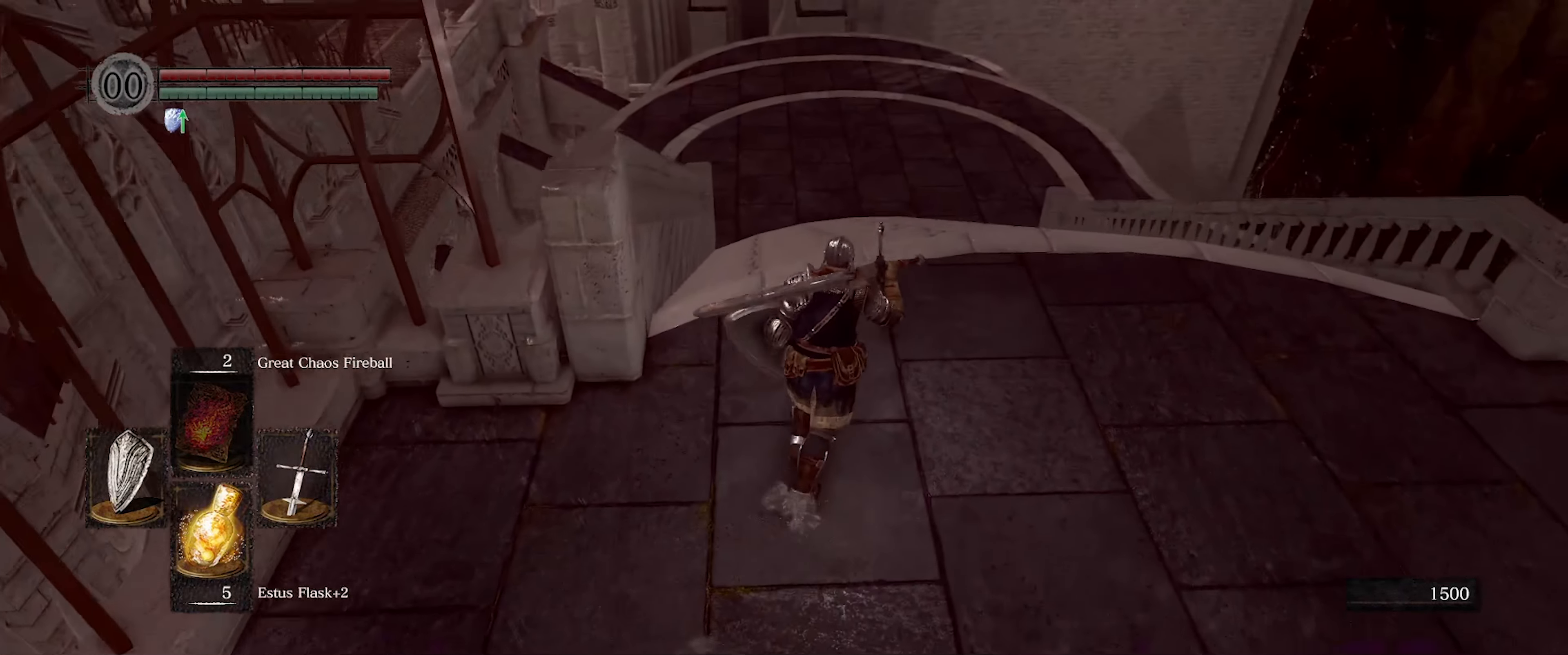
{"buttons": [], "left_stick": "up", "right_stick": "down-right", "events": [[250, "right_stick", "right"], [383, "right_stick", "down-right"]]}
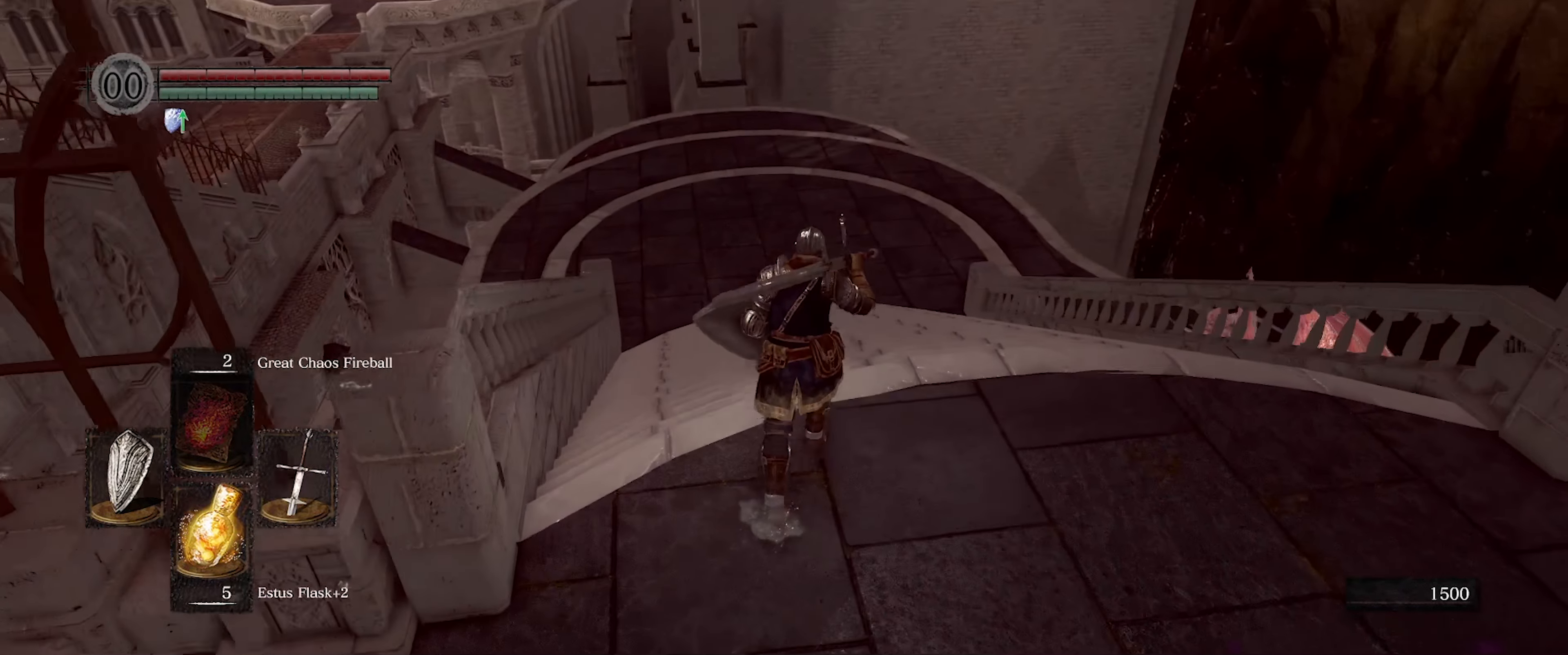
{"buttons": [], "left_stick": "up", "right_stick": "right", "events": [[66, "right_stick", "center"], [333, "right_stick", "right"]]}
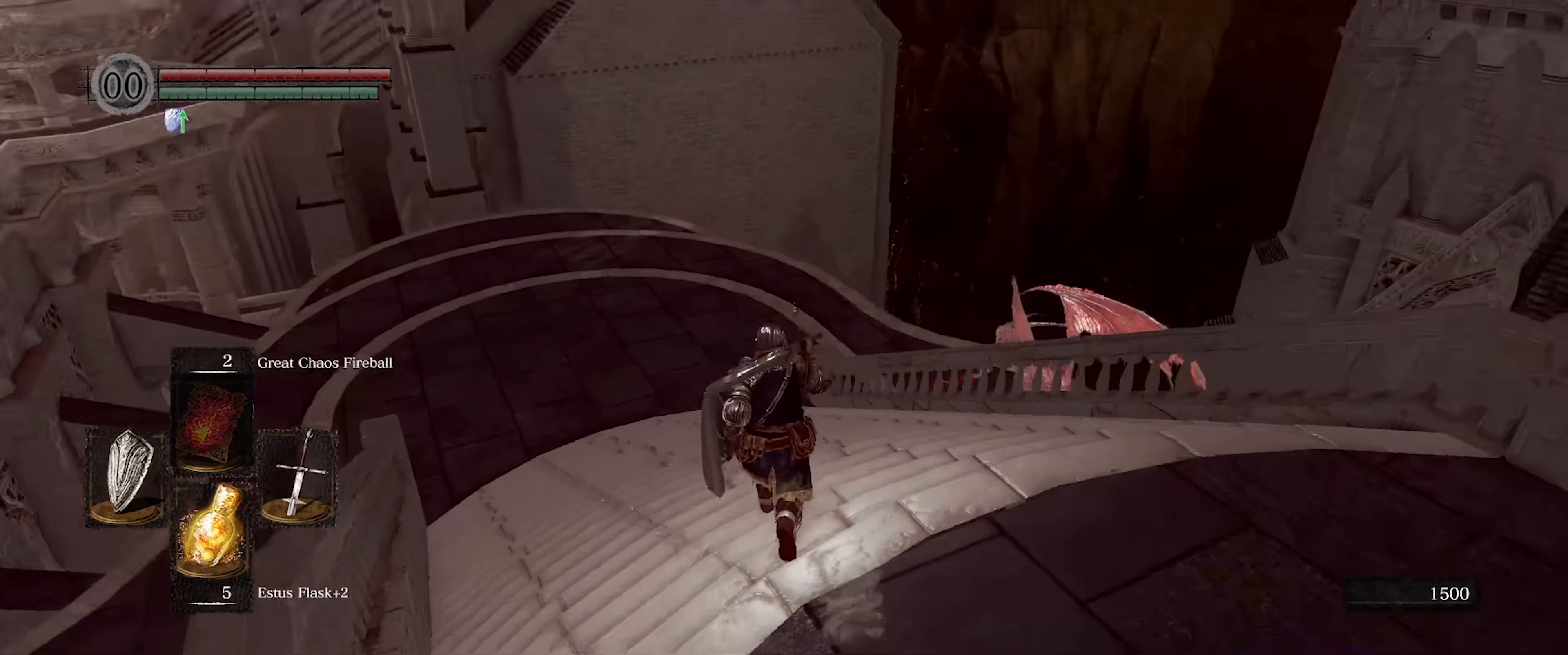
{"buttons": [], "left_stick": "up", "right_stick": "center", "events": [[100, "right_stick", "center"]]}
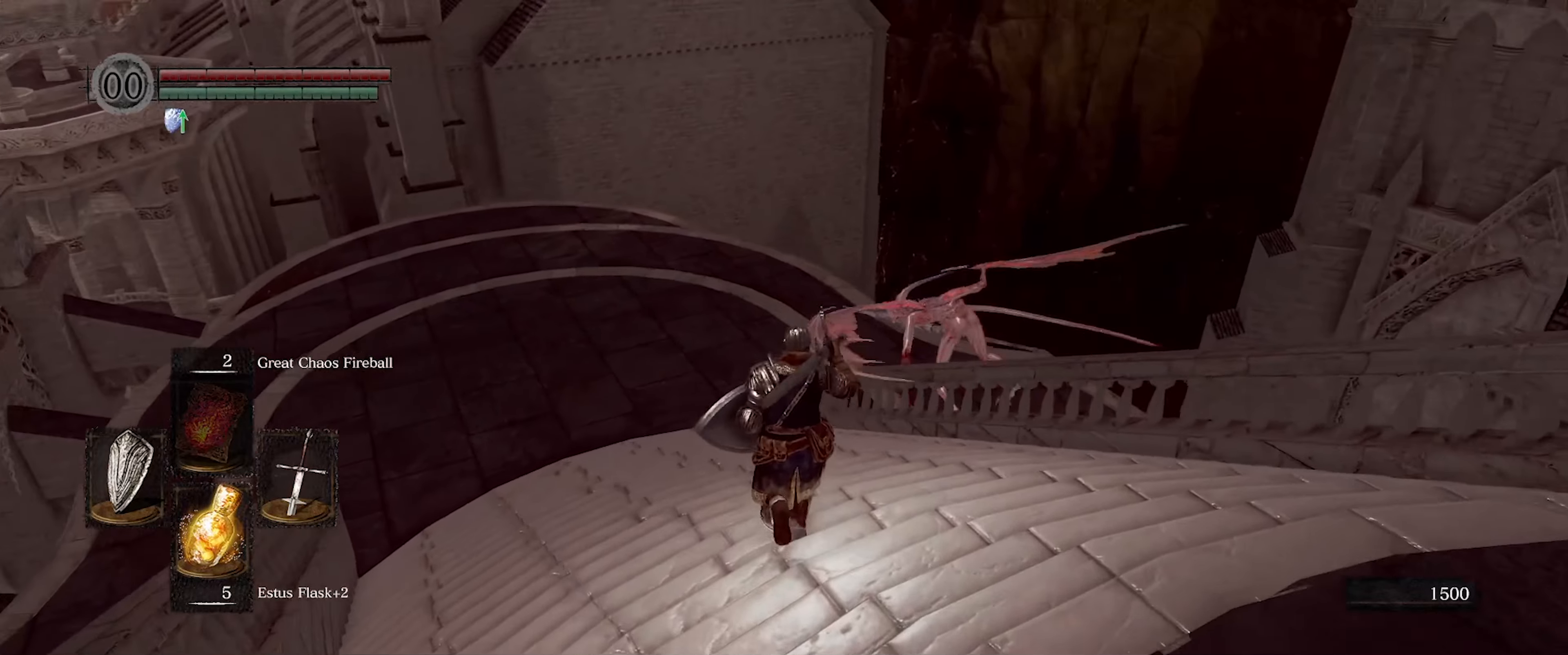
{"buttons": ["L1"], "left_stick": "up", "right_stick": "center", "events": [[150, "L1", "down"]]}
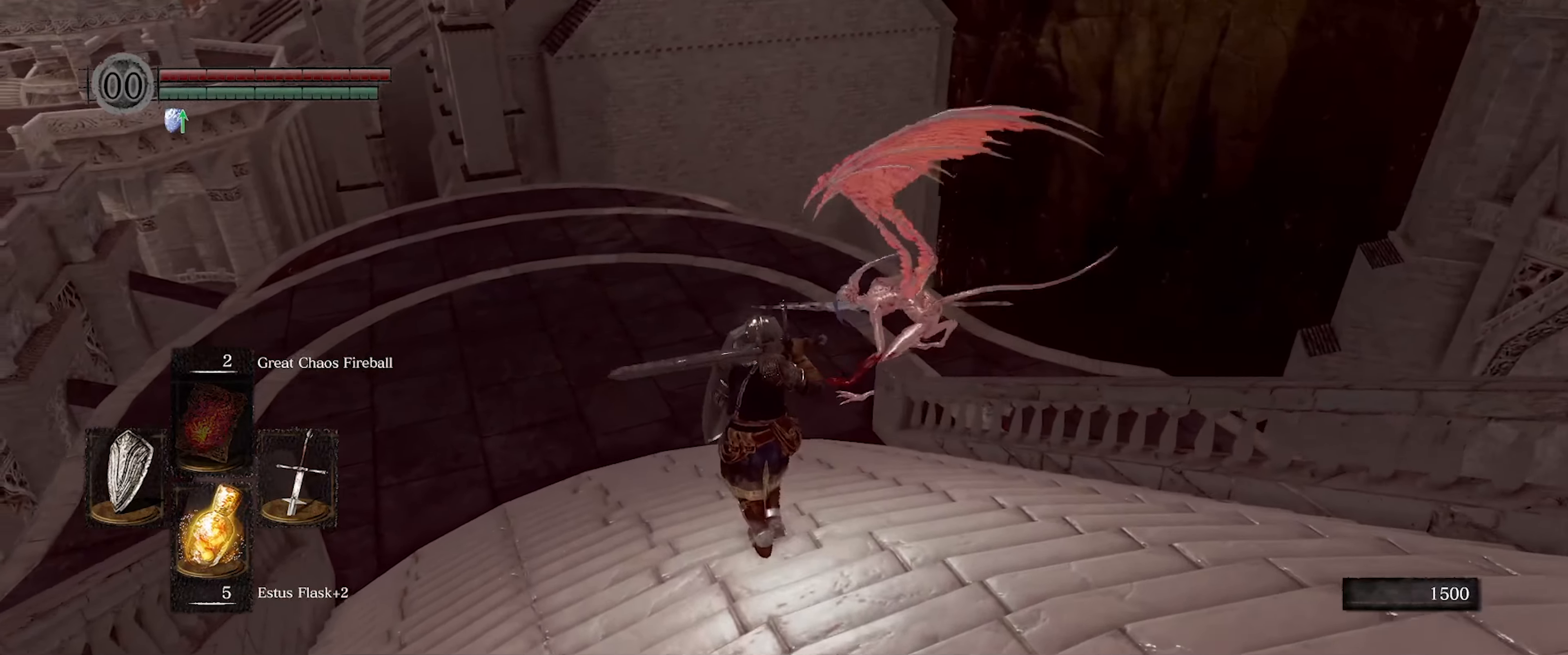
{"buttons": ["L1"], "left_stick": "up-left", "right_stick": "center", "events": [[400, "left_stick", "up-left"]]}
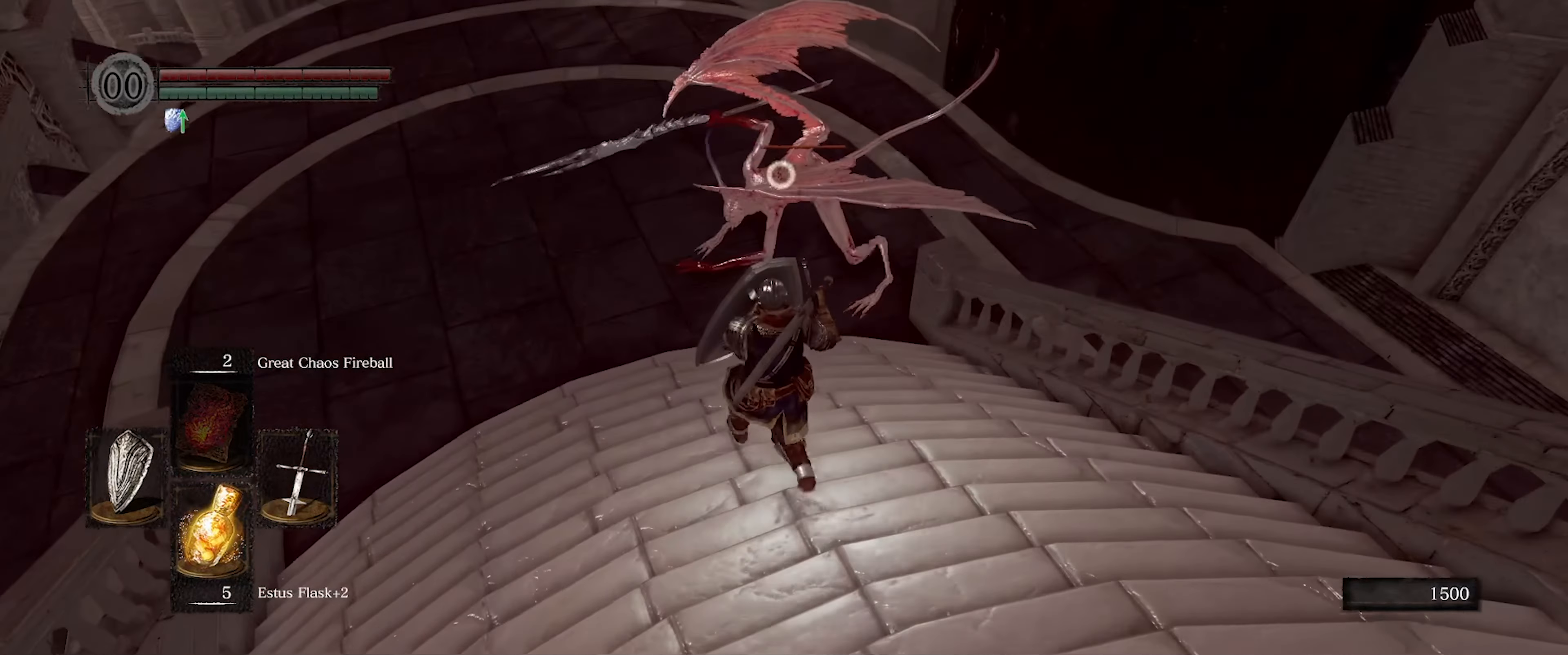
{"buttons": ["L1"], "left_stick": "up-left", "right_stick": "center", "events": []}
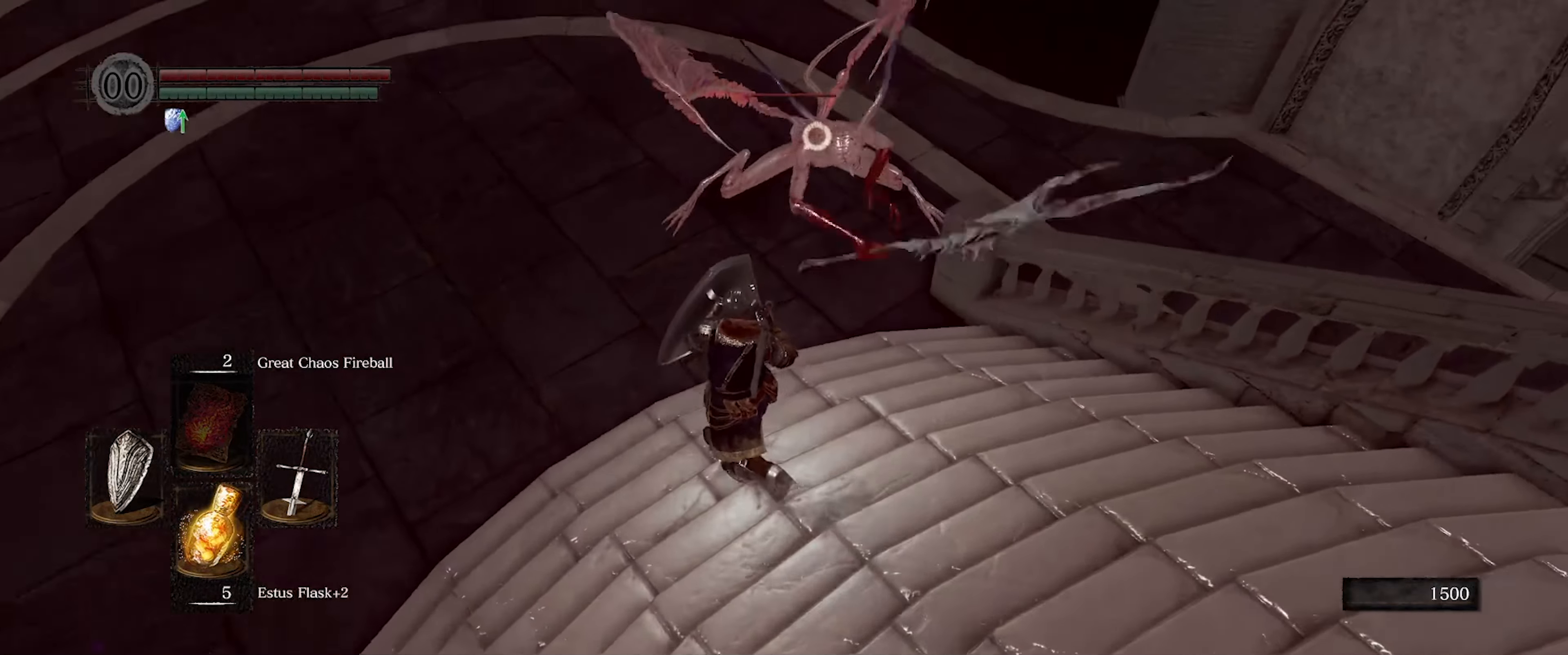
{"buttons": ["L1"], "left_stick": "up-left", "right_stick": "center", "events": []}
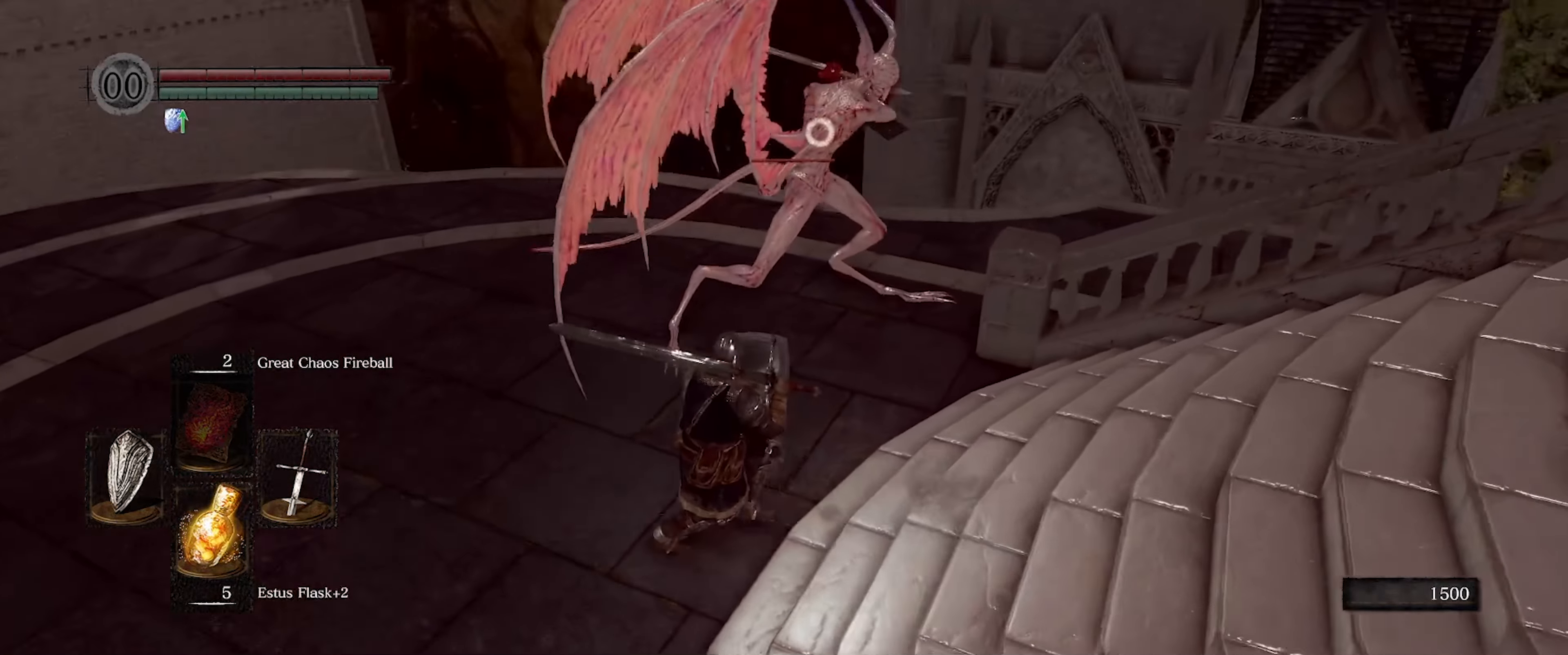
{"buttons": ["L1"], "left_stick": "up-left", "right_stick": "center", "events": []}
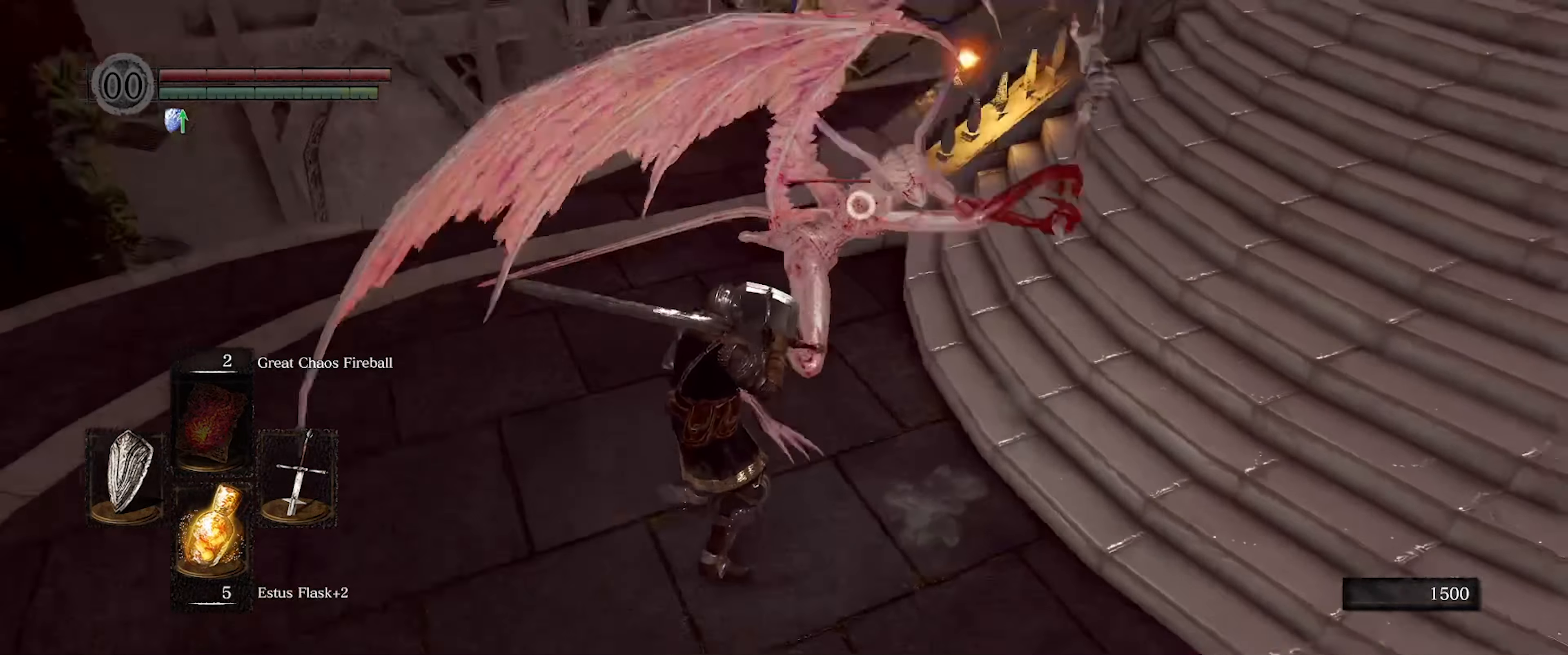
{"buttons": ["L1"], "left_stick": "up-left", "right_stick": "center", "events": []}
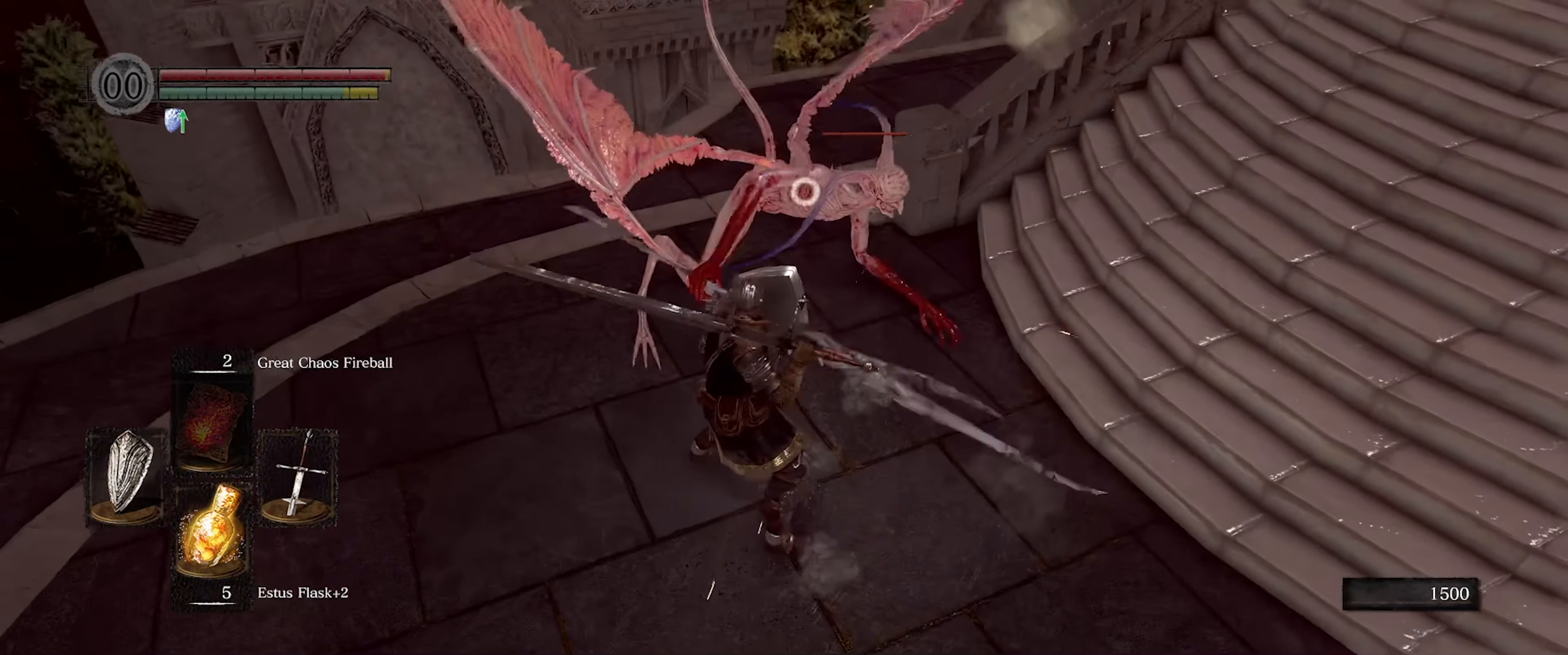
{"buttons": [], "left_stick": "center", "right_stick": "center", "events": [[33, "L1", "up"], [100, "R1", "down"], [217, "R1", "up"], [217, "left_stick", "center"]]}
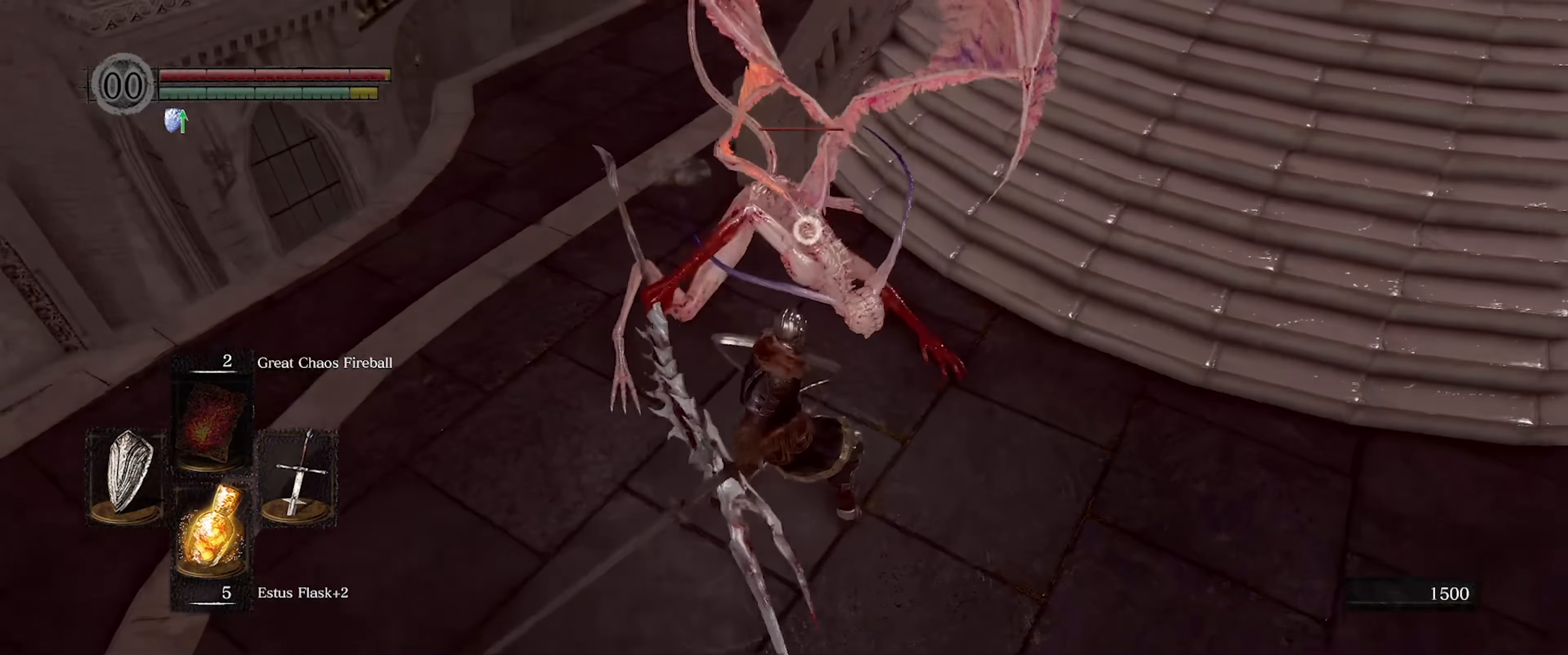
{"buttons": [], "left_stick": "center", "right_stick": "center", "events": []}
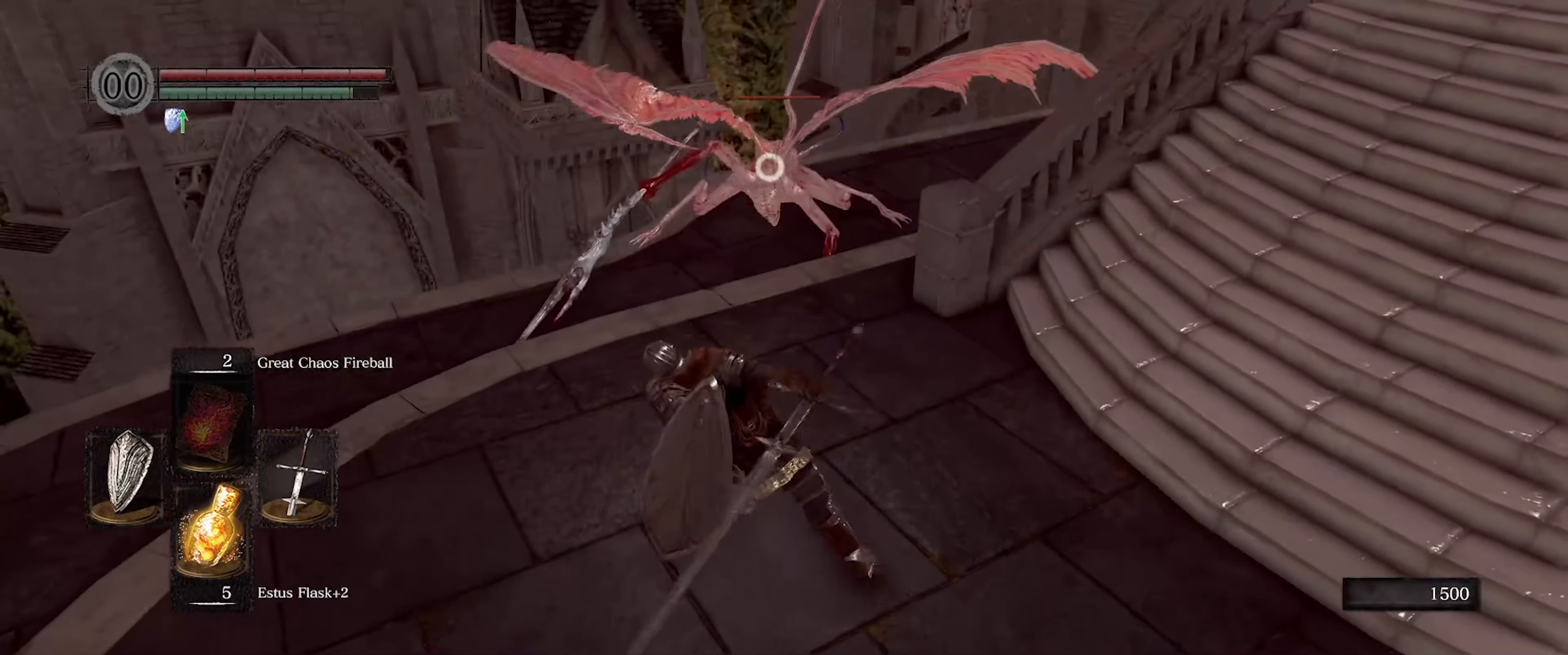
{"buttons": [], "left_stick": "up-left", "right_stick": "center", "events": [[400, "left_stick", "up-left"]]}
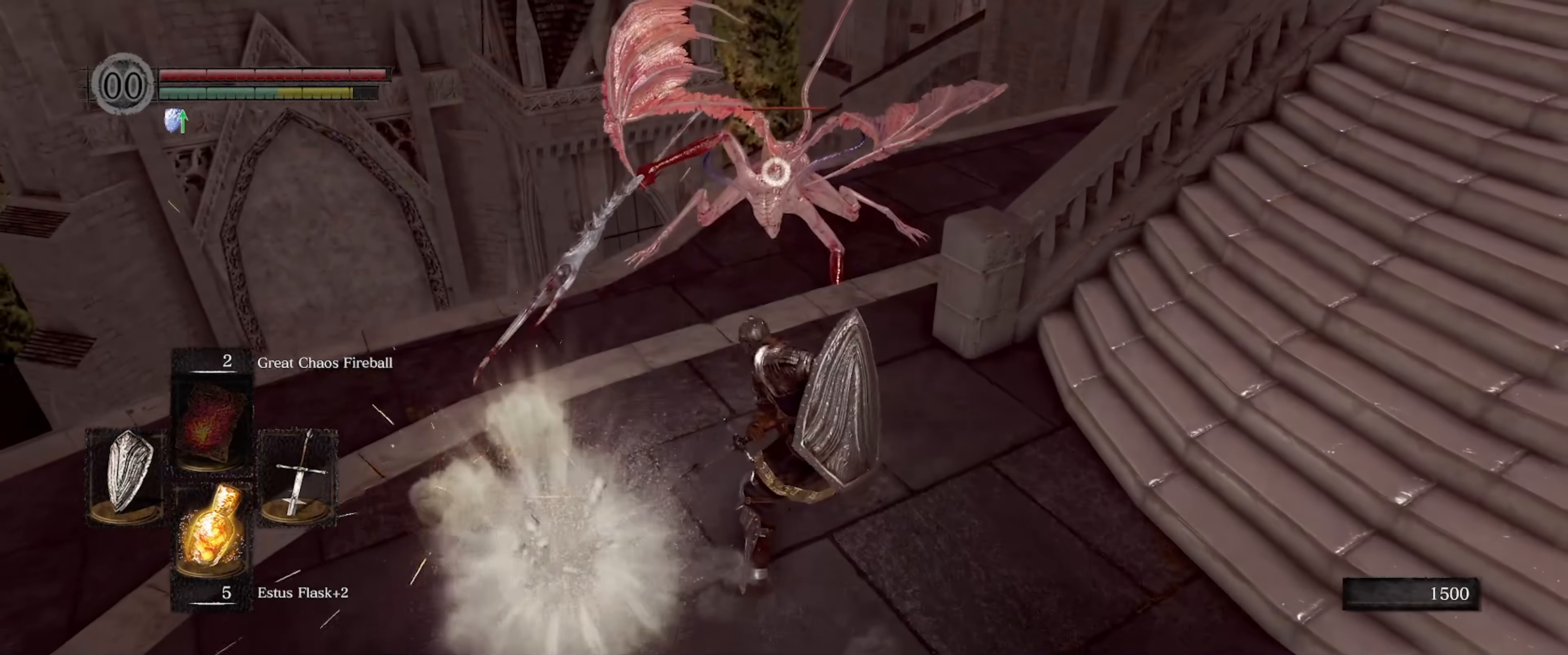
{"buttons": [], "left_stick": "up-left", "right_stick": "center", "events": []}
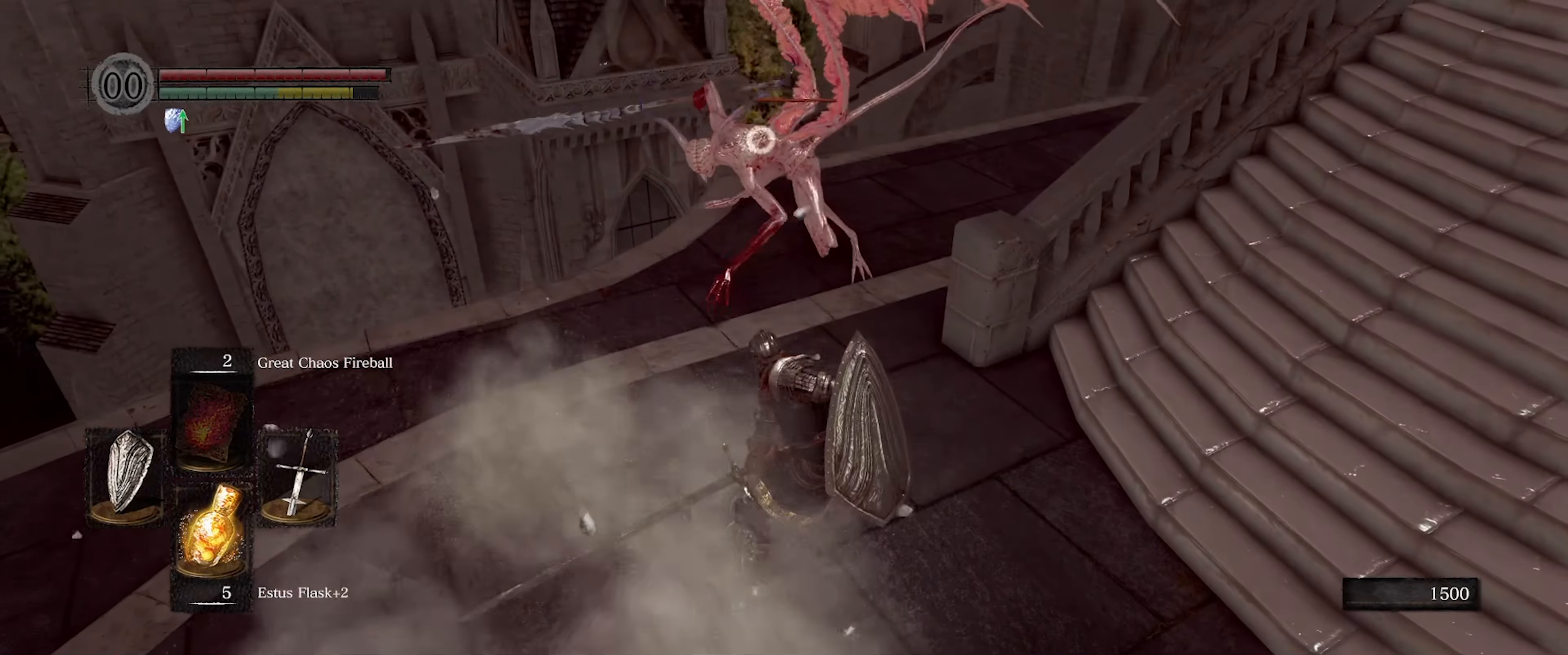
{"buttons": ["L1"], "left_stick": "up", "right_stick": "center", "events": [[284, "L1", "down"], [300, "left_stick", "up"]]}
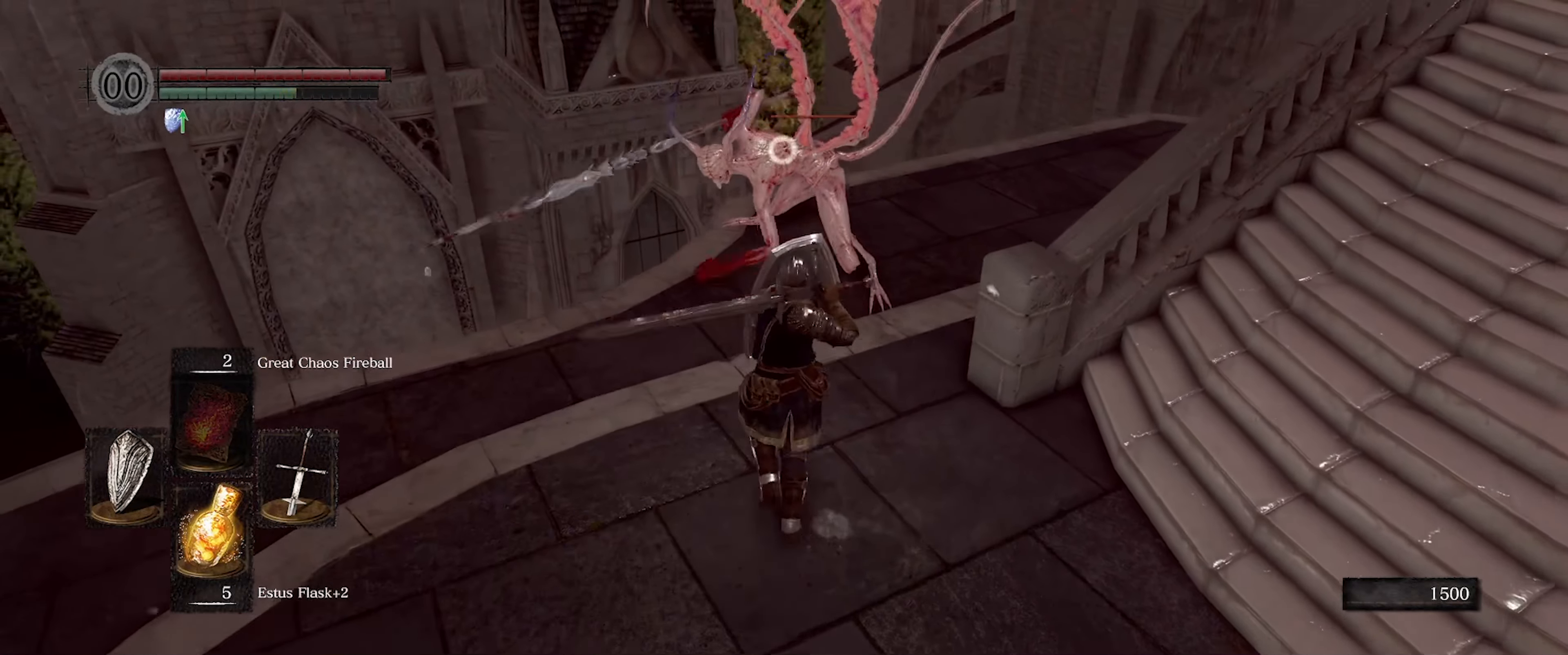
{"buttons": ["L1"], "left_stick": "up", "right_stick": "center", "events": []}
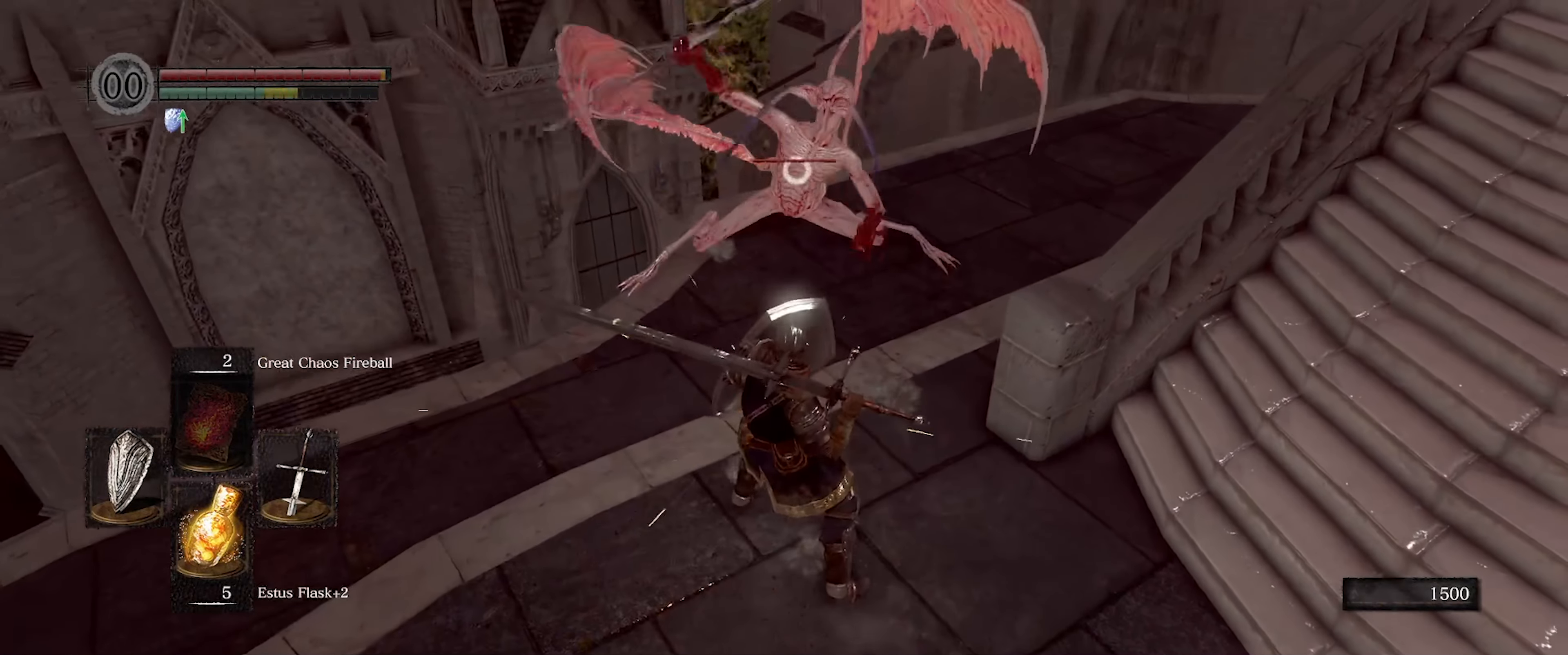
{"buttons": [], "left_stick": "center", "right_stick": "center", "events": [[67, "L1", "up"], [317, "R1", "down"], [434, "R1", "up"], [450, "left_stick", "center"]]}
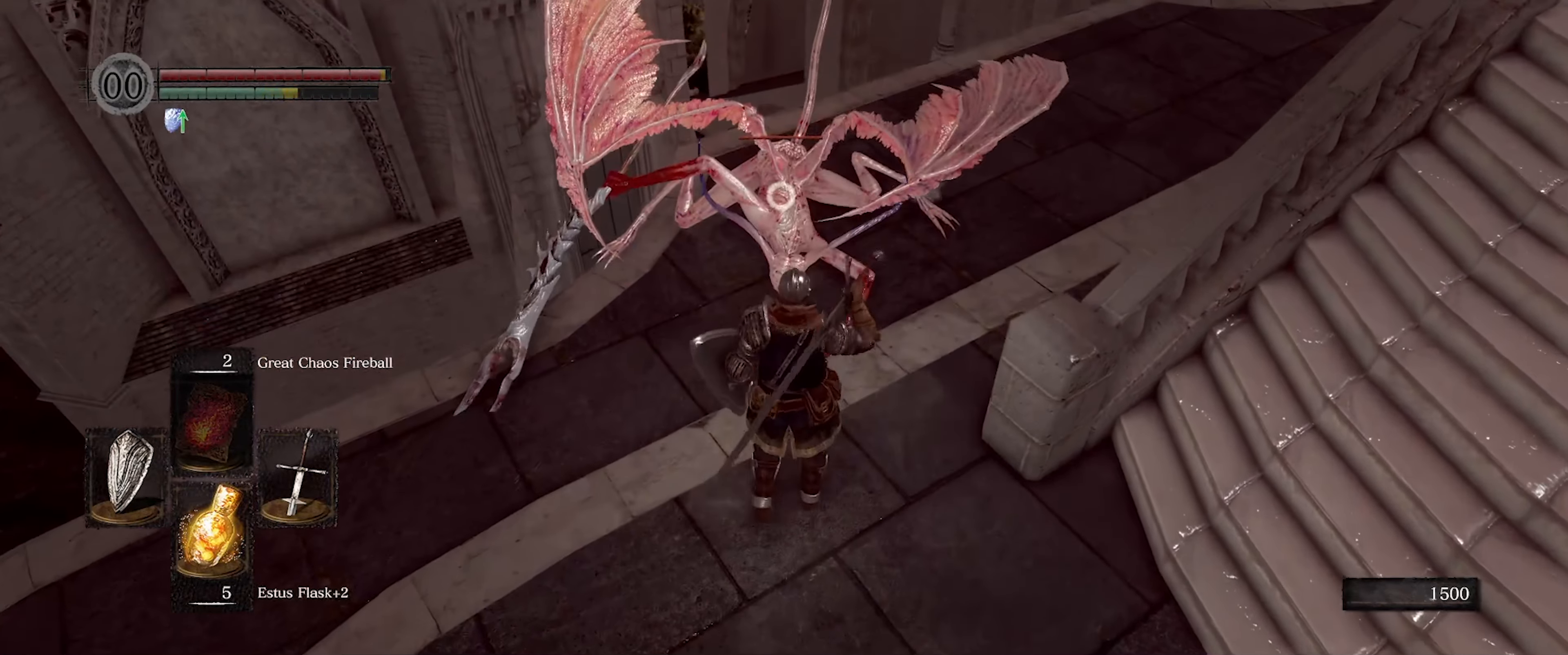
{"buttons": [], "left_stick": "center", "right_stick": "center", "events": []}
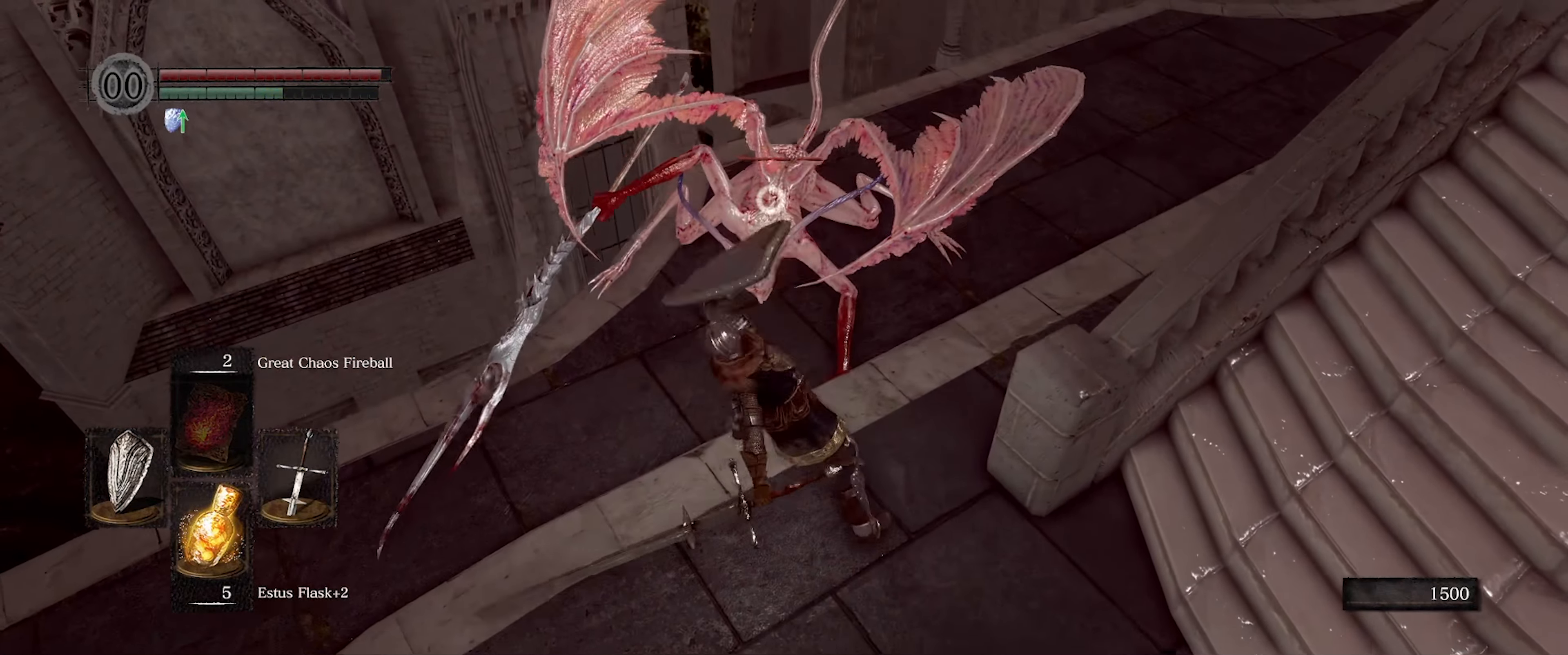
{"buttons": [], "left_stick": "center", "right_stick": "center", "events": []}